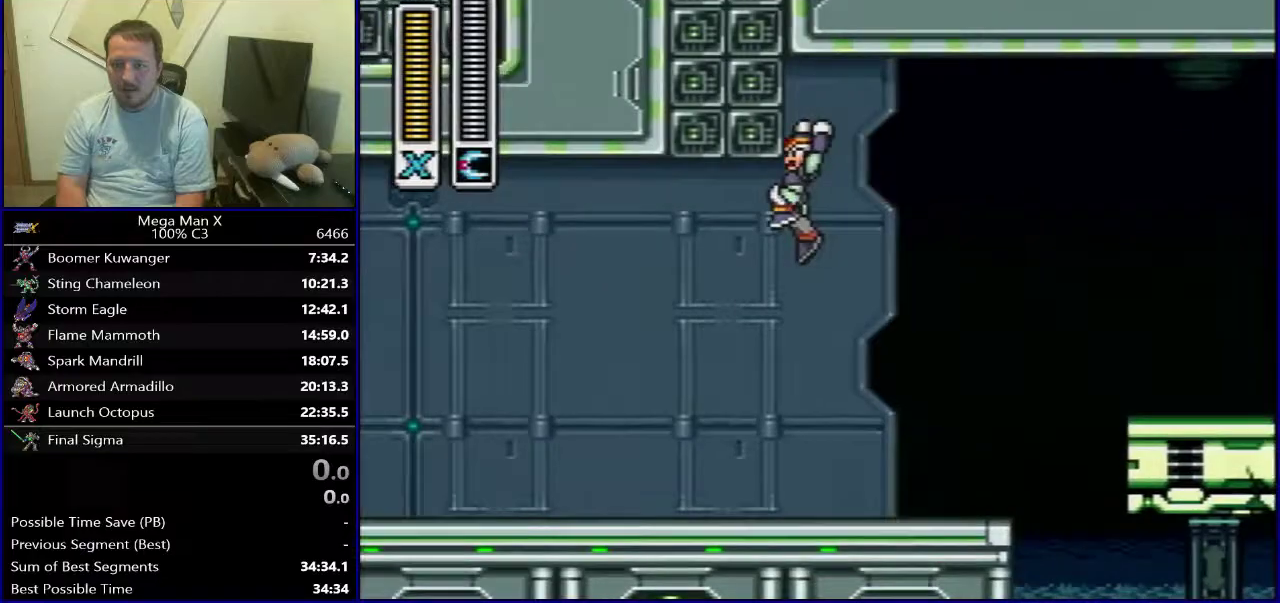
Gameplay with a controller (Nintendo layout); each line is a JSON object with the inputs held at the frame after it (dt_ms = milliseconds from this image to that frame). "events" lists button and stick changes between this image and that frame as [ms after this image, input, new state], when the widget could be followed in between. Not read: DPAD_DOWN L3 R1 R3.
{"dt_ms": 700, "buttons": ["B", "DPAD_LEFT"], "events": [[33, "B", "down"]]}
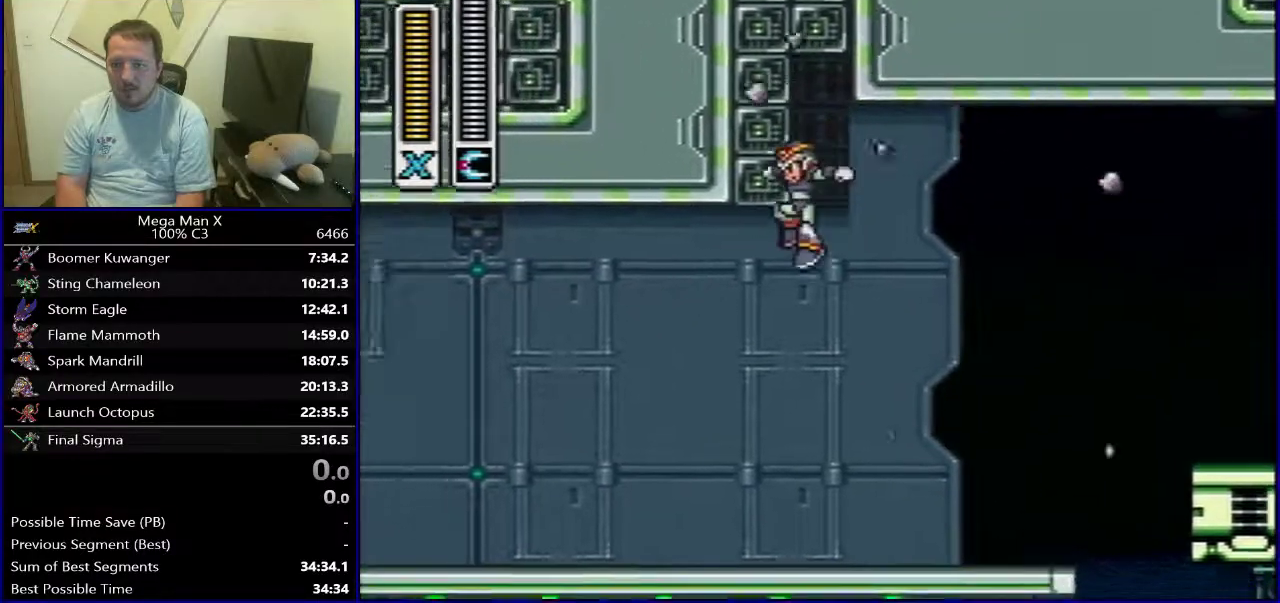
{"dt_ms": 500, "buttons": ["B", "DPAD_LEFT"], "events": [[17, "B", "up"], [300, "B", "down"]]}
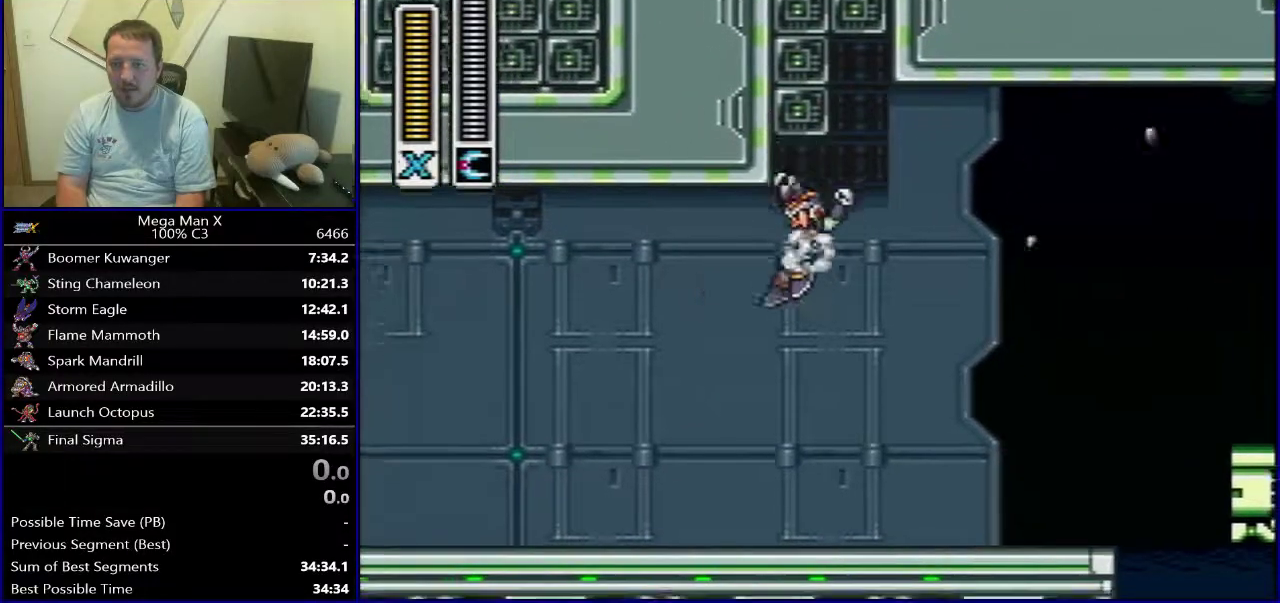
{"dt_ms": 500, "buttons": ["B"], "events": [[367, "B", "up"], [433, "B", "down"], [483, "DPAD_LEFT", "up"]]}
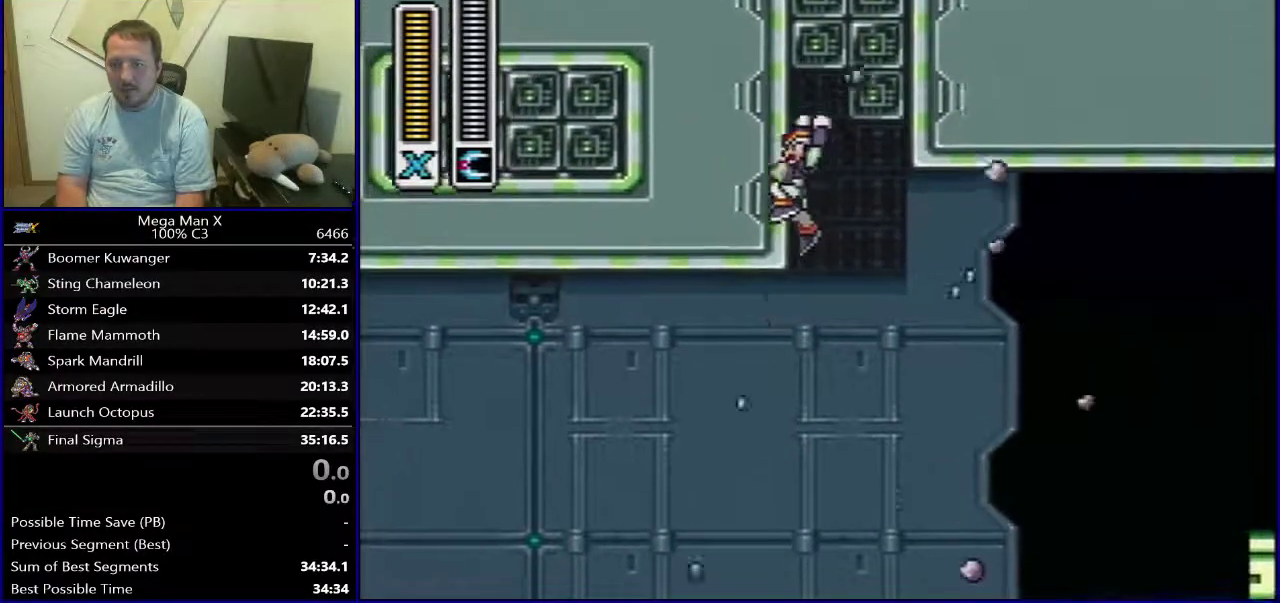
{"dt_ms": 400, "buttons": ["B", "DPAD_RIGHT"], "events": [[367, "DPAD_RIGHT", "down"]]}
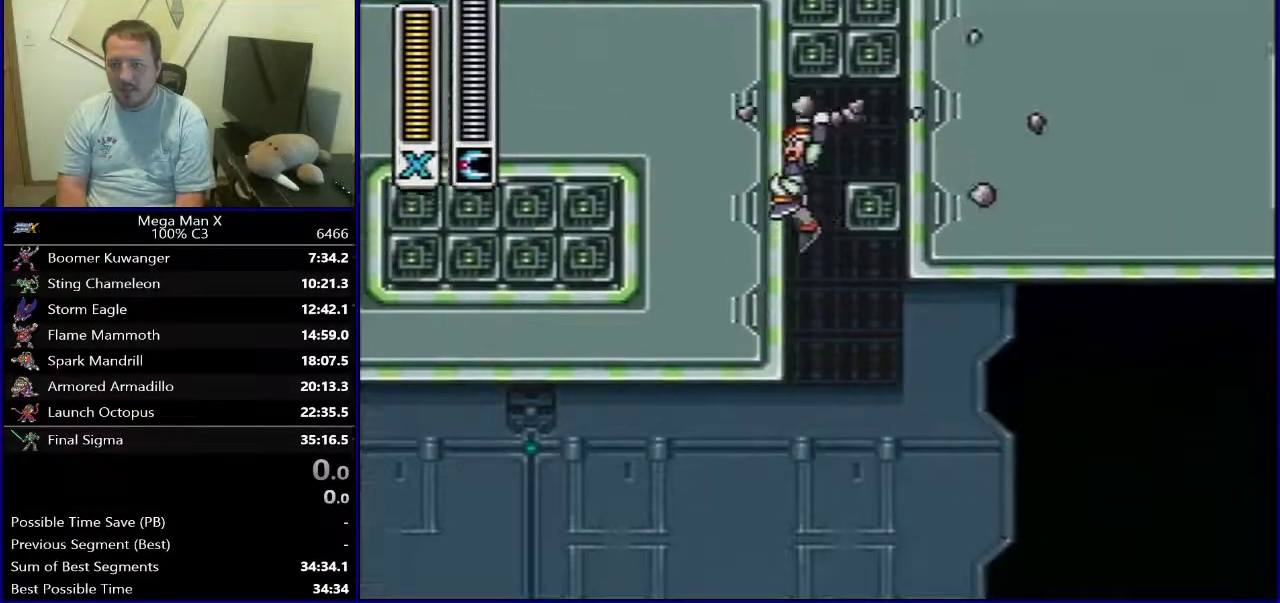
{"dt_ms": 700, "buttons": ["B"], "events": [[17, "B", "up"], [67, "B", "down"], [100, "DPAD_RIGHT", "up"], [567, "DPAD_LEFT", "down"], [650, "B", "up"], [700, "B", "down"], [700, "DPAD_LEFT", "up"]]}
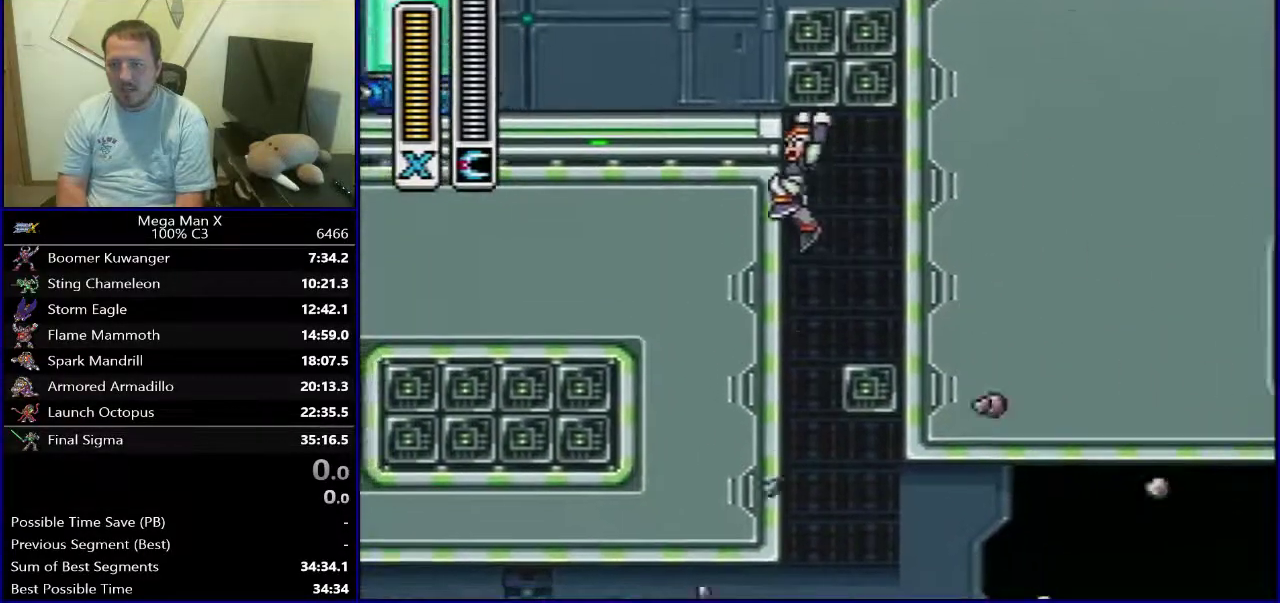
{"dt_ms": 600, "buttons": [], "events": [[517, "B", "up"]]}
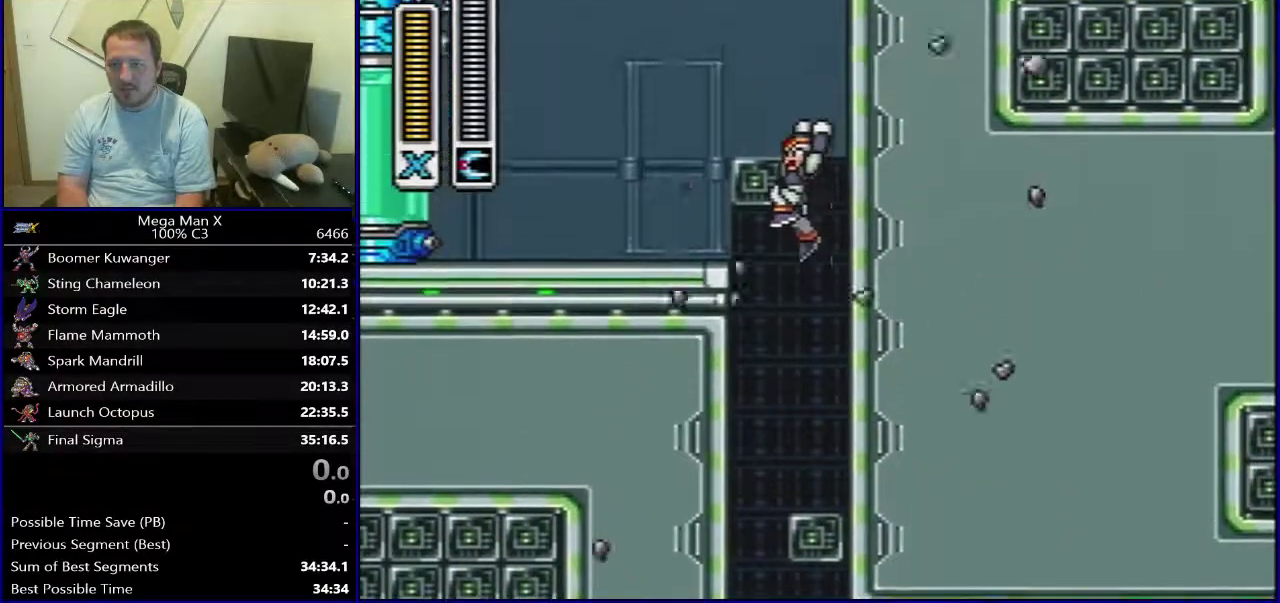
{"dt_ms": 300, "buttons": ["DPAD_LEFT"], "events": [[283, "DPAD_LEFT", "down"]]}
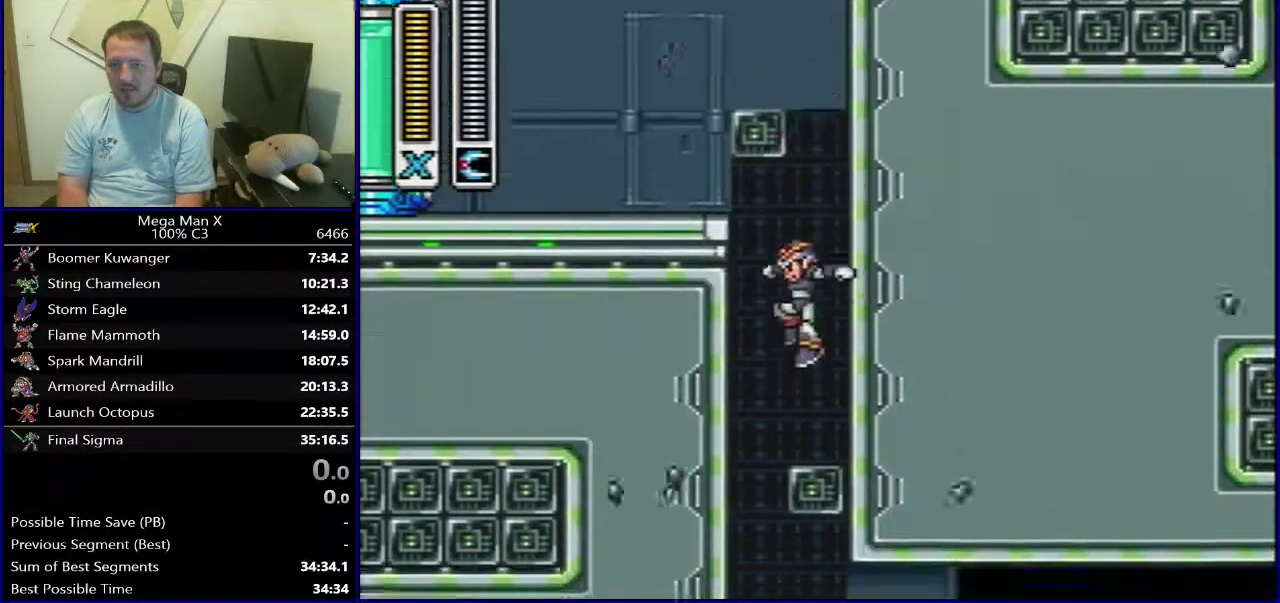
{"dt_ms": 600, "buttons": [], "events": [[67, "DPAD_LEFT", "up"], [483, "SELECT", "down"], [583, "SELECT", "up"]]}
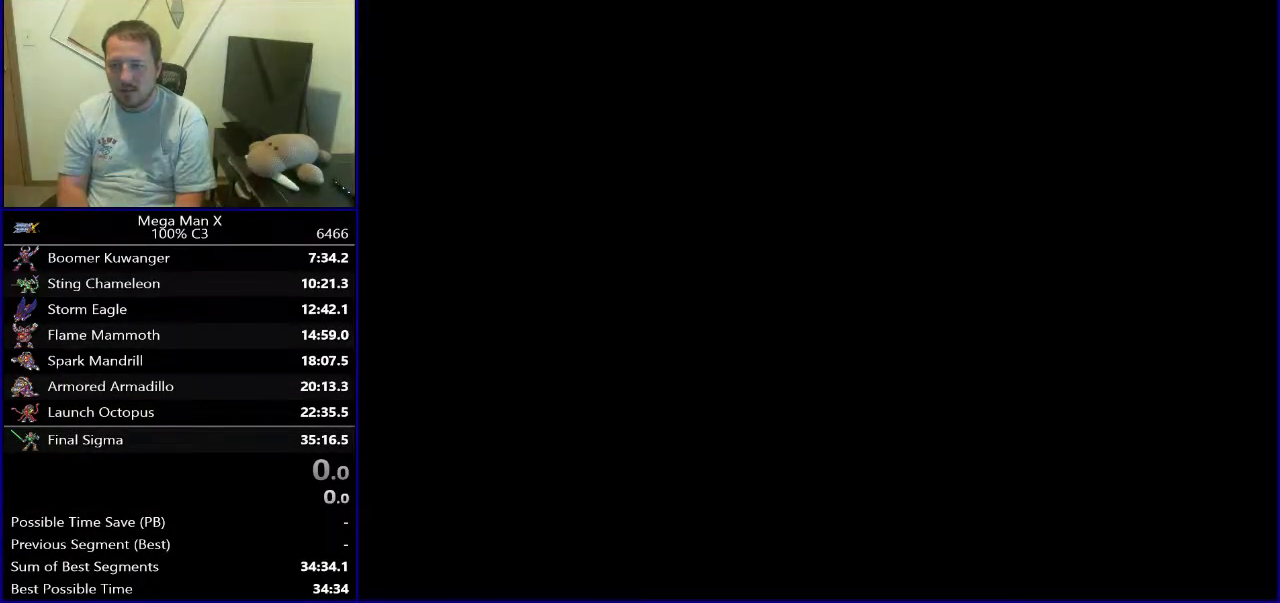
{"dt_ms": 600, "buttons": ["DPAD_RIGHT"], "events": [[217, "DPAD_RIGHT", "down"], [400, "B", "down"], [600, "B", "up"]]}
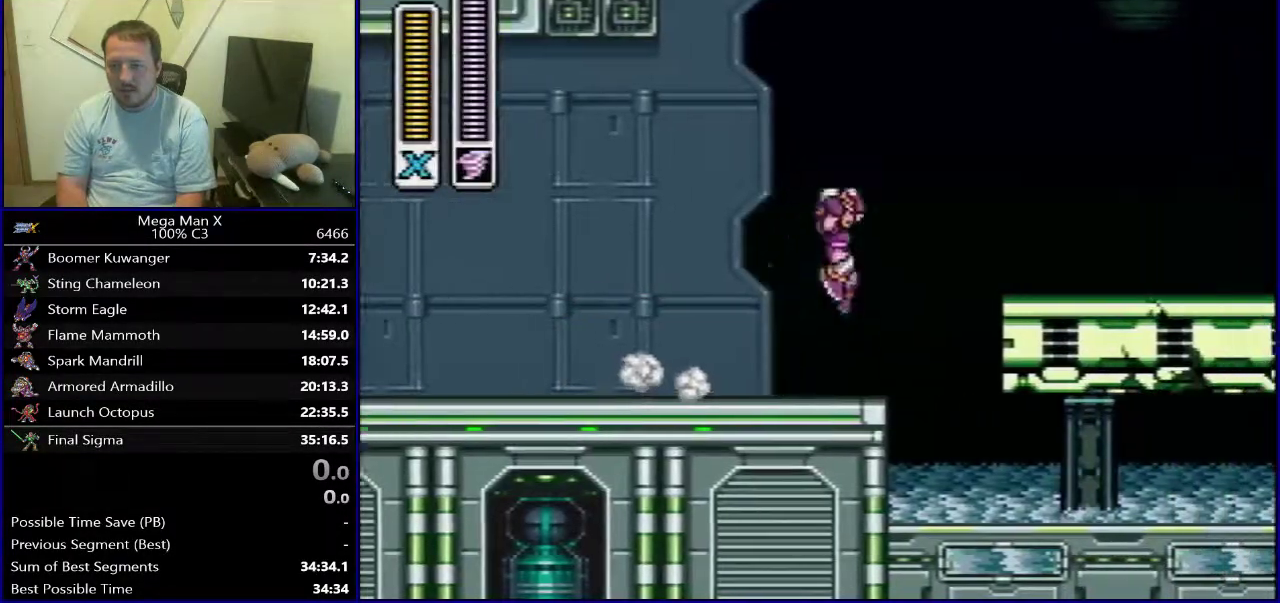
{"dt_ms": 300, "buttons": ["B", "DPAD_LEFT"], "events": [[183, "DPAD_RIGHT", "up"], [217, "DPAD_LEFT", "down"], [283, "B", "down"]]}
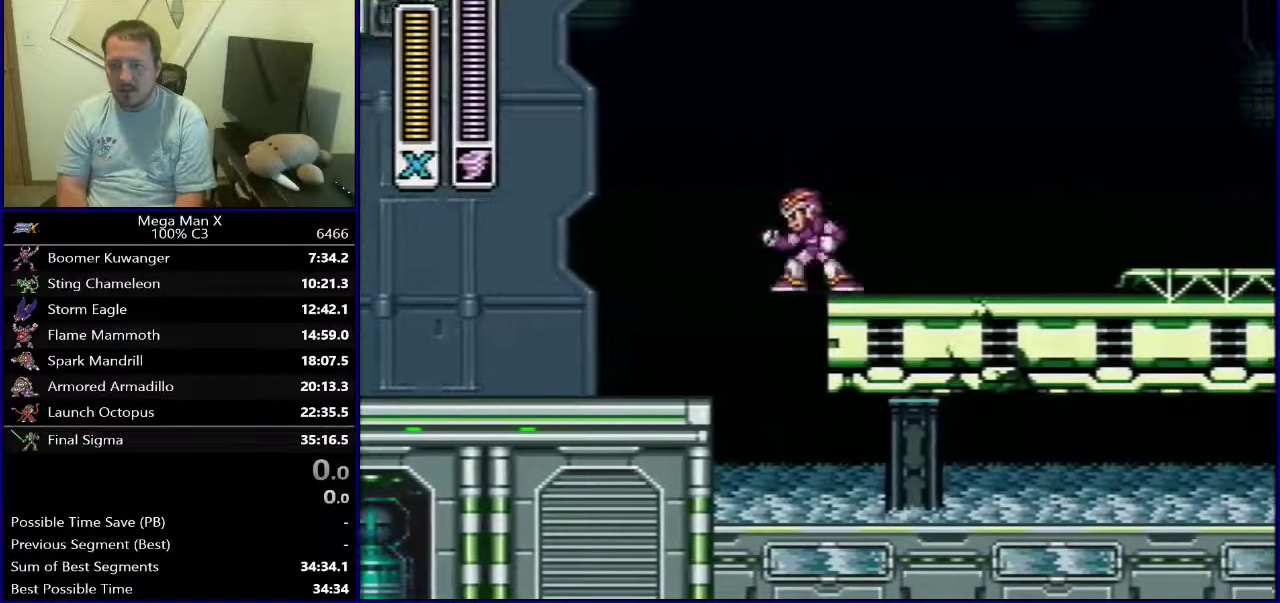
{"dt_ms": 500, "buttons": ["B", "DPAD_LEFT"], "events": [[433, "B", "up"], [500, "B", "down"]]}
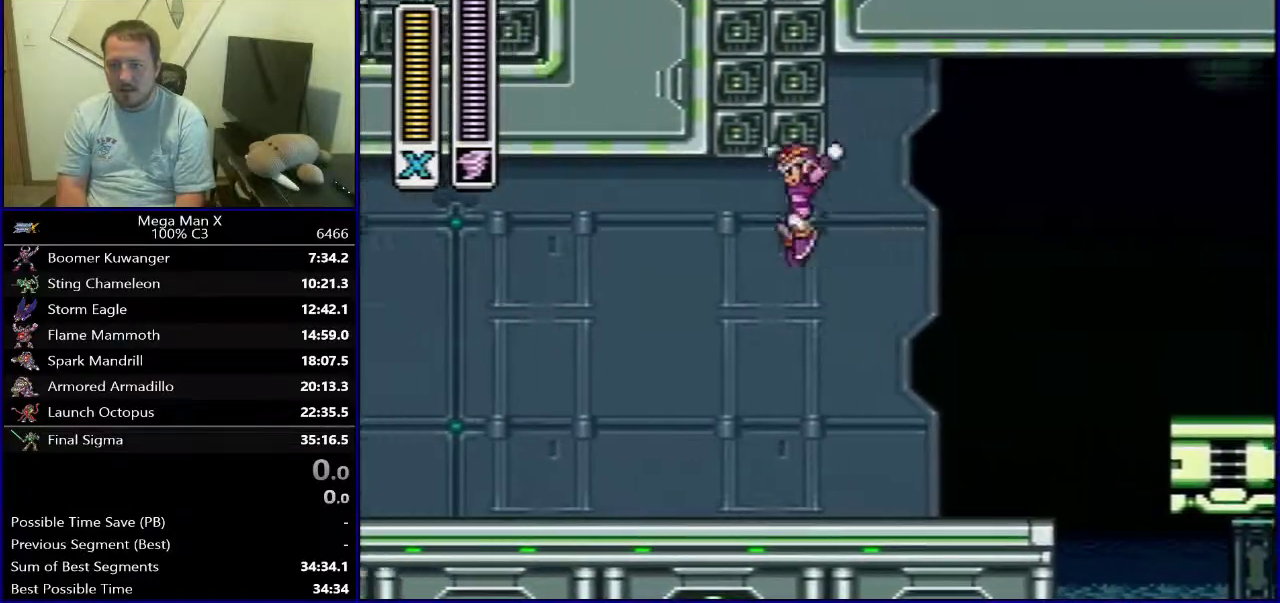
{"dt_ms": 500, "buttons": ["DPAD_RIGHT"], "events": [[250, "DPAD_LEFT", "up"], [267, "DPAD_RIGHT", "down"], [300, "B", "up"]]}
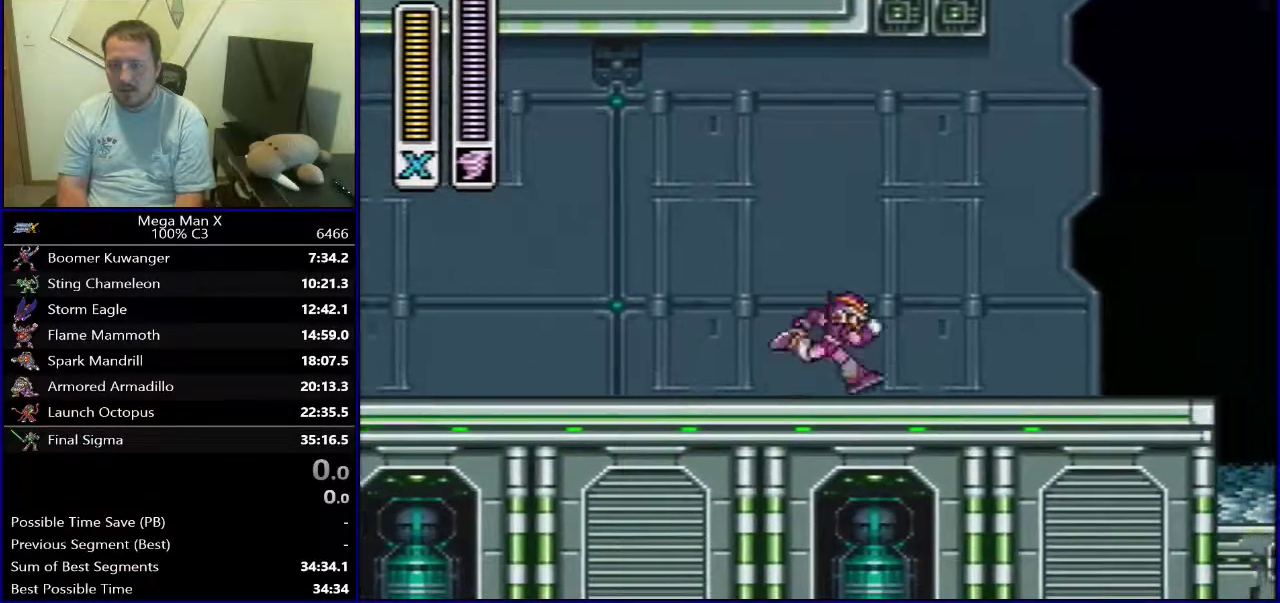
{"dt_ms": 700, "buttons": ["DPAD_LEFT"], "events": [[233, "B", "down"], [483, "B", "up"], [650, "DPAD_RIGHT", "up"], [683, "DPAD_LEFT", "down"]]}
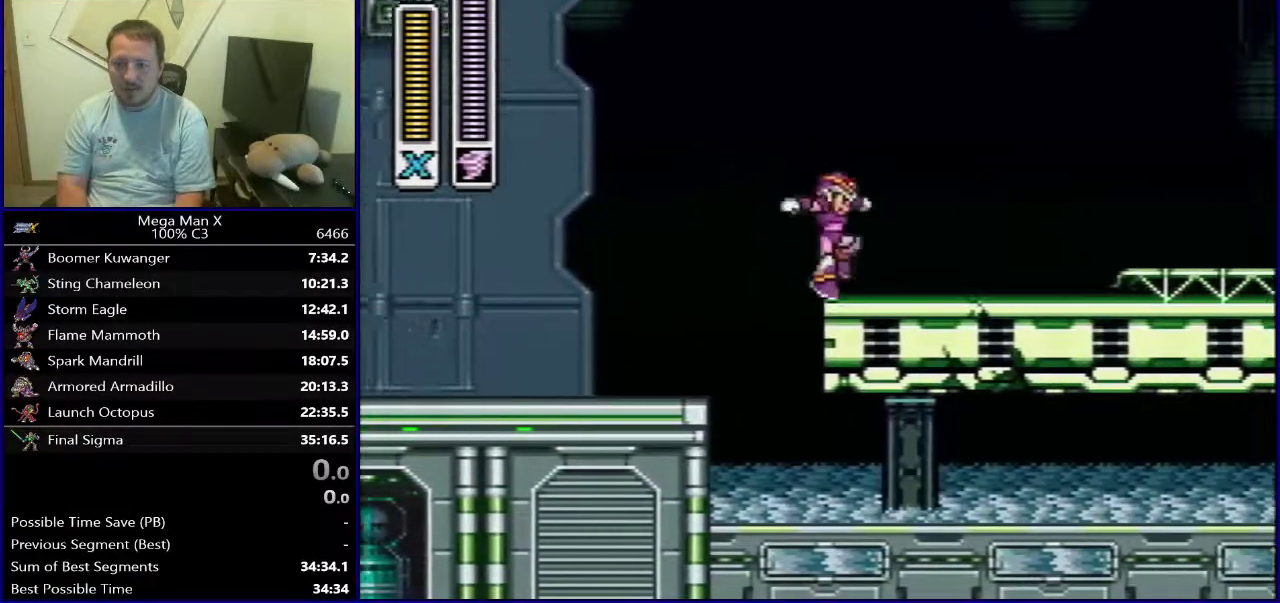
{"dt_ms": 300, "buttons": ["B", "DPAD_LEFT"], "events": [[83, "B", "down"]]}
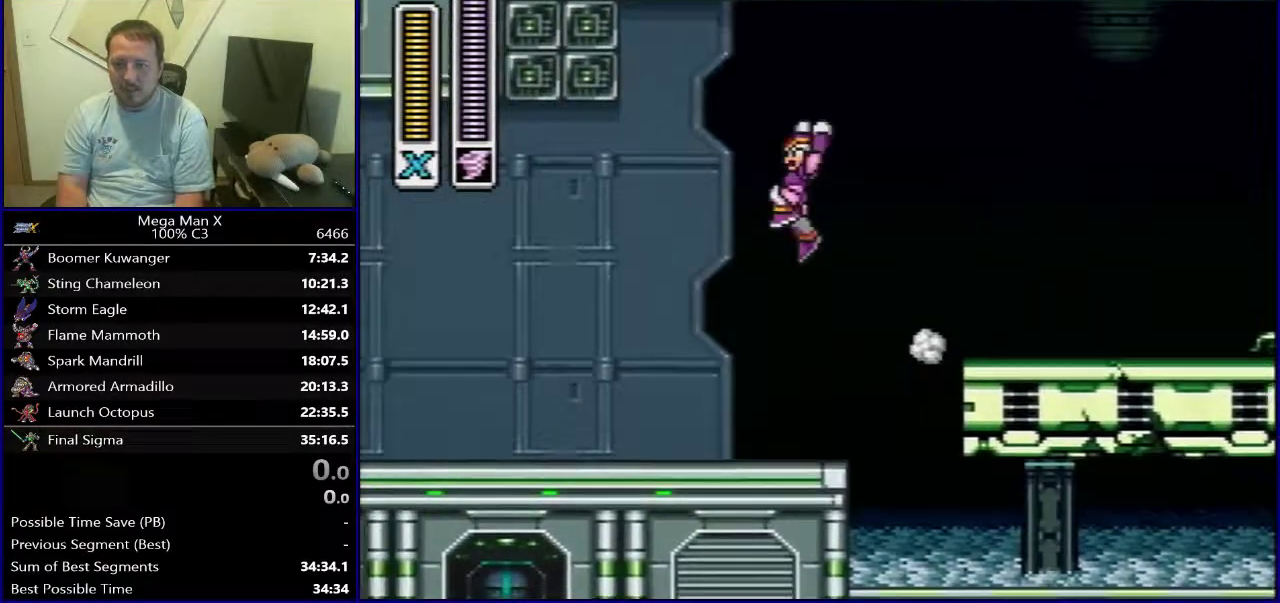
{"dt_ms": 500, "buttons": ["B", "DPAD_LEFT"], "events": [[233, "B", "up"], [283, "B", "down"]]}
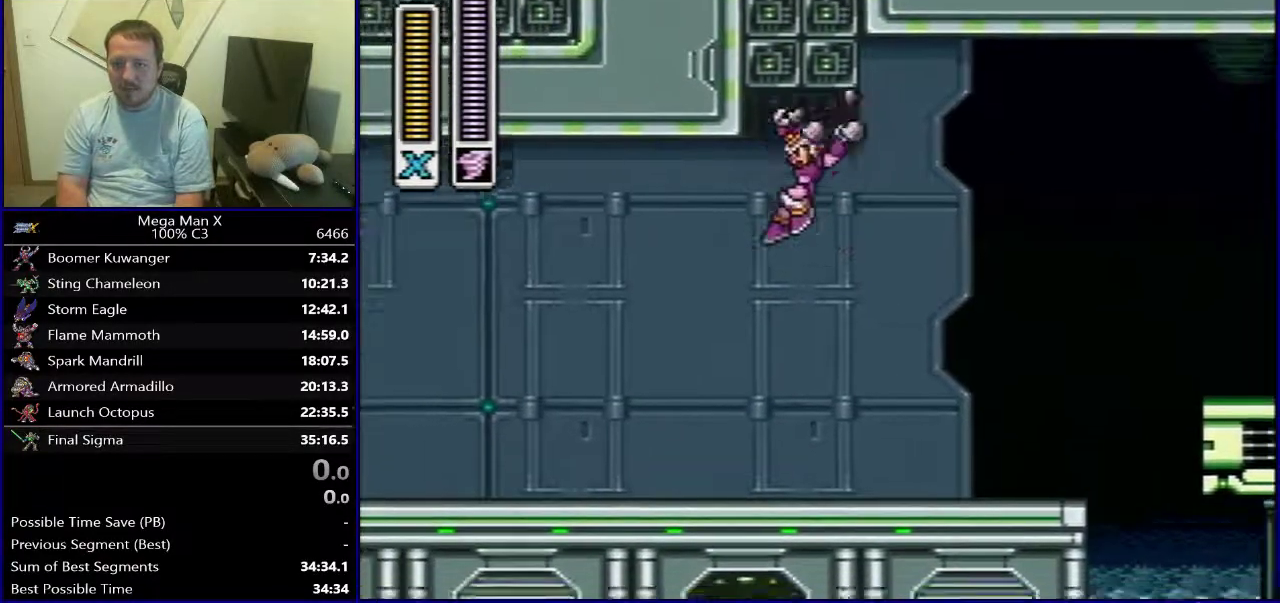
{"dt_ms": 500, "buttons": ["B", "DPAD_LEFT"], "events": [[333, "B", "up"], [383, "B", "down"]]}
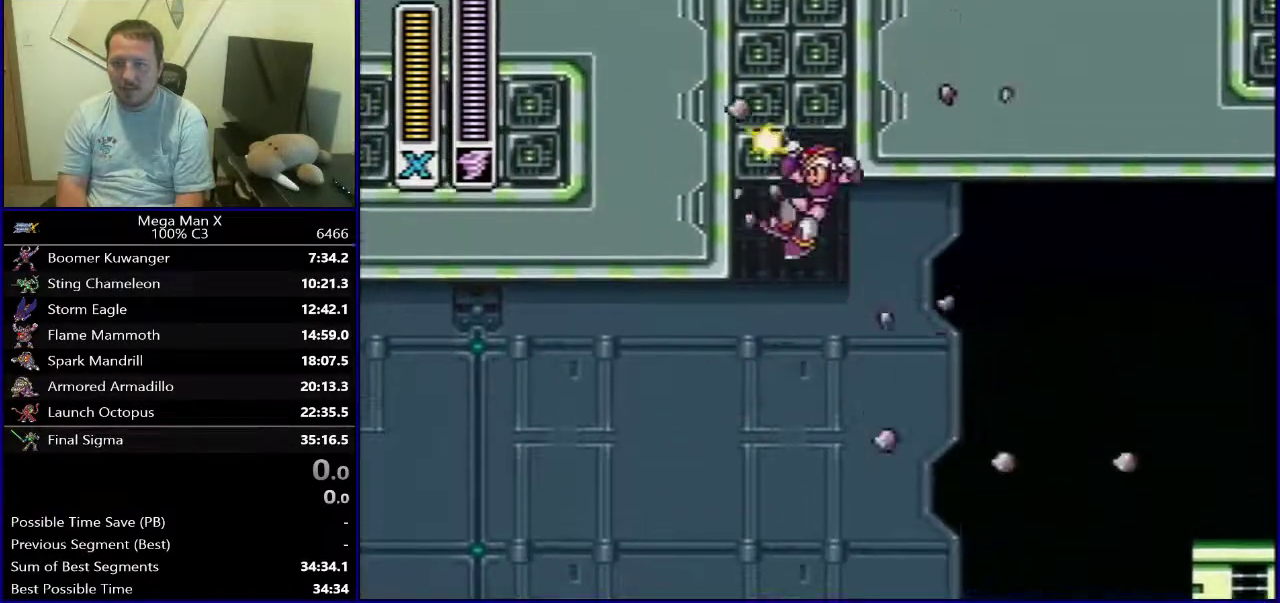
{"dt_ms": 300, "buttons": ["B"], "events": [[267, "DPAD_LEFT", "up"]]}
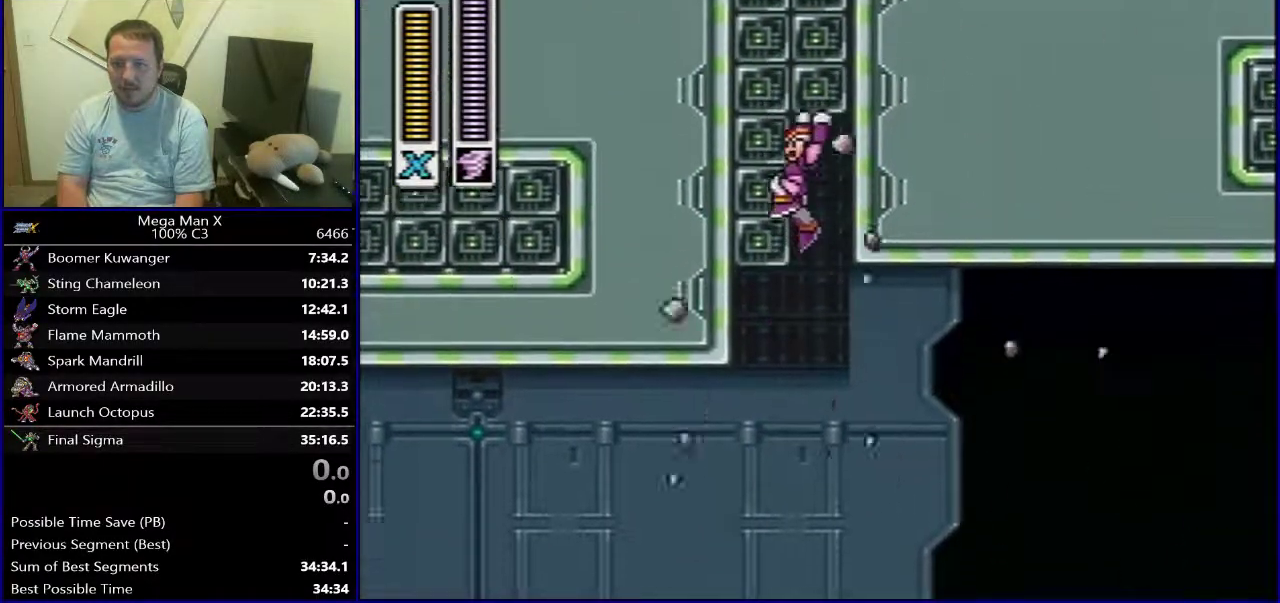
{"dt_ms": 700, "buttons": ["B"], "events": []}
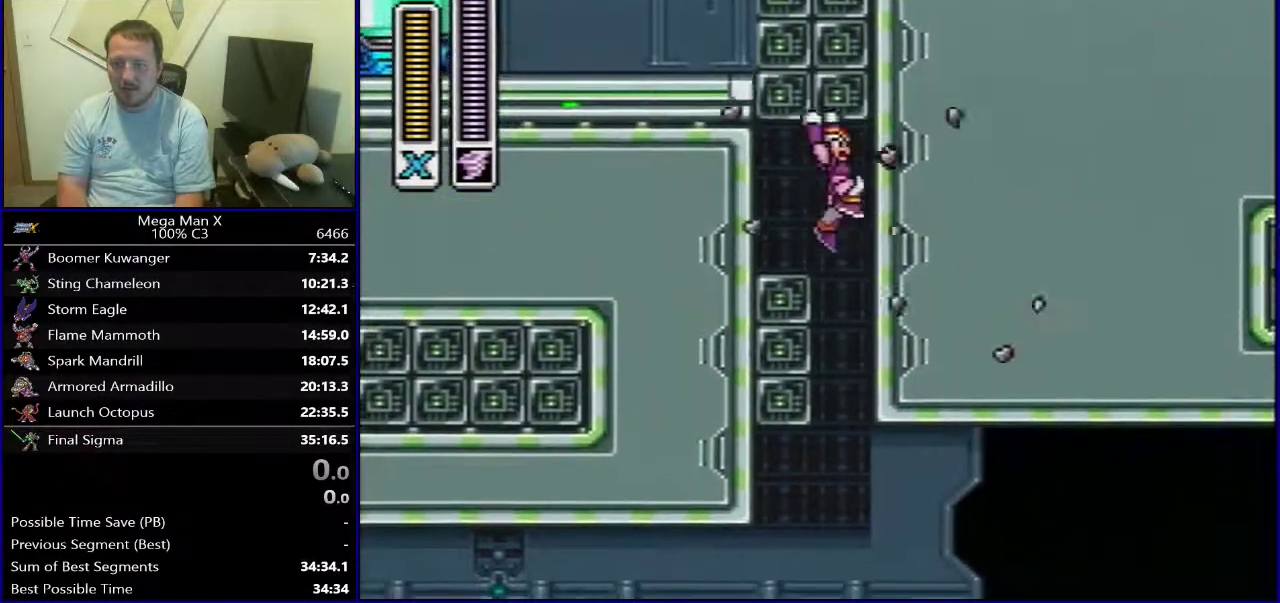
{"dt_ms": 500, "buttons": ["B"], "events": [[83, "B", "up"], [150, "B", "down"]]}
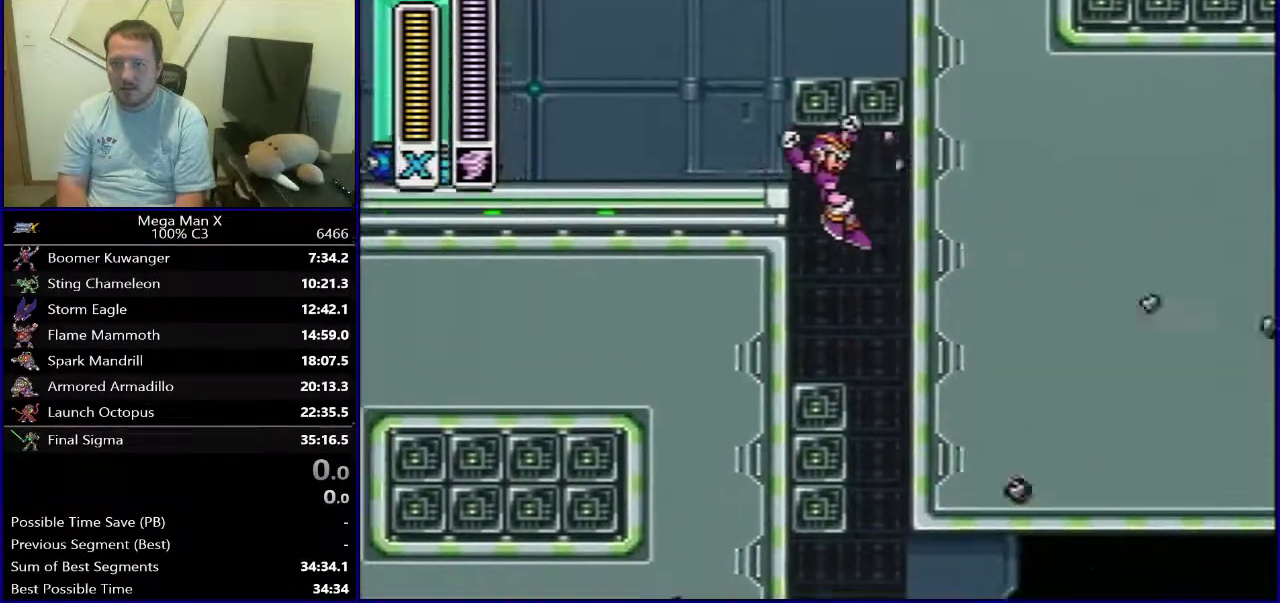
{"dt_ms": 500, "buttons": [], "events": [[200, "B", "up"]]}
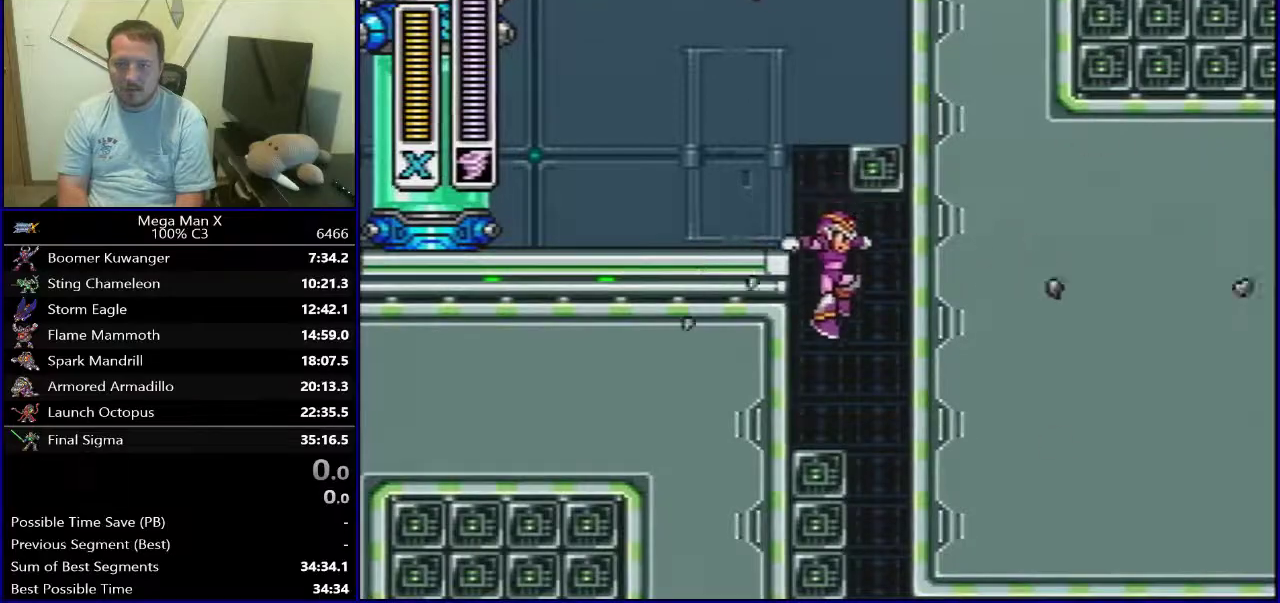
{"dt_ms": 700, "buttons": ["SELECT"], "events": [[617, "SELECT", "down"]]}
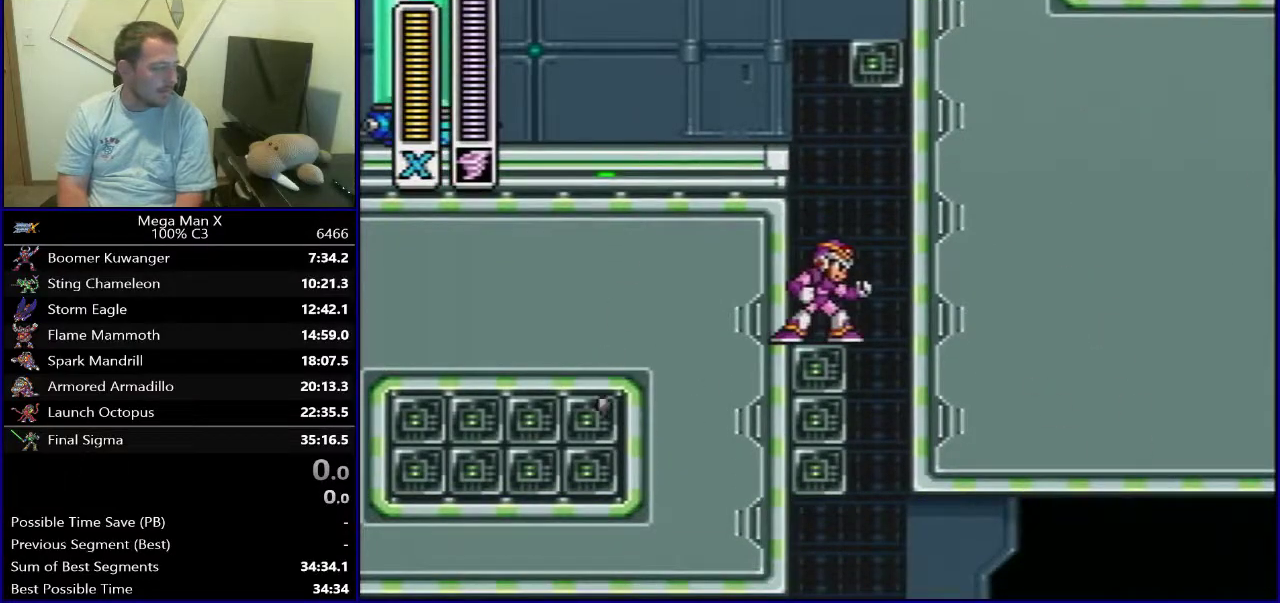
{"dt_ms": 400, "buttons": ["DPAD_RIGHT"], "events": [[117, "SELECT", "up"], [300, "DPAD_RIGHT", "down"]]}
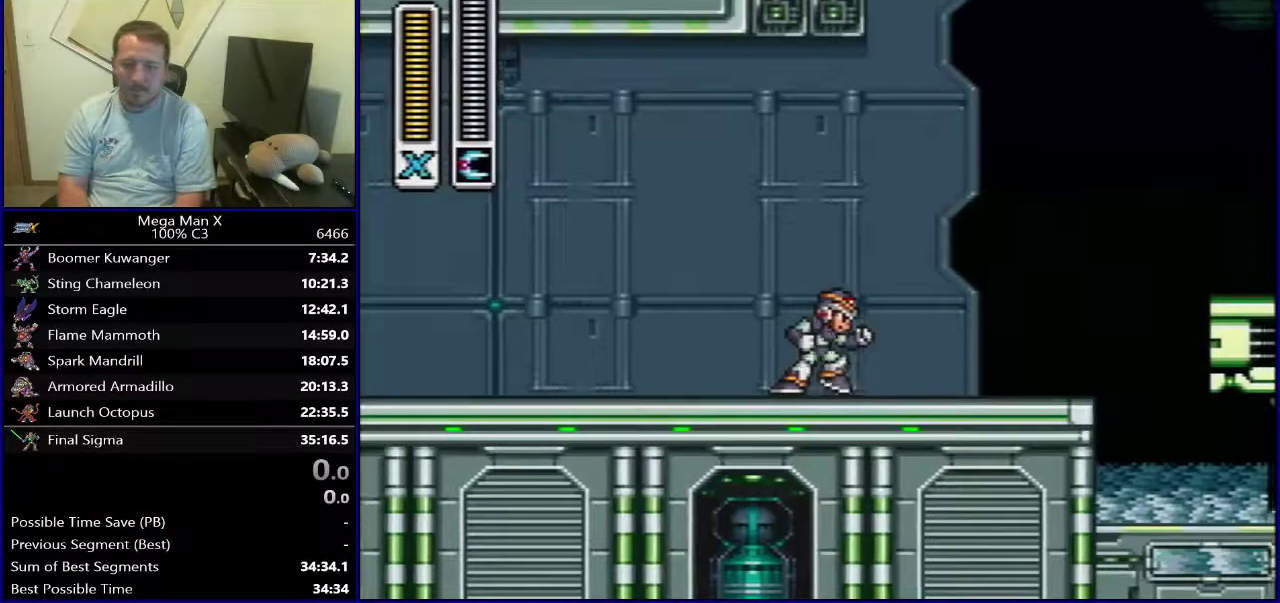
{"dt_ms": 500, "buttons": [], "events": [[117, "B", "down"], [333, "B", "up"], [500, "DPAD_RIGHT", "up"]]}
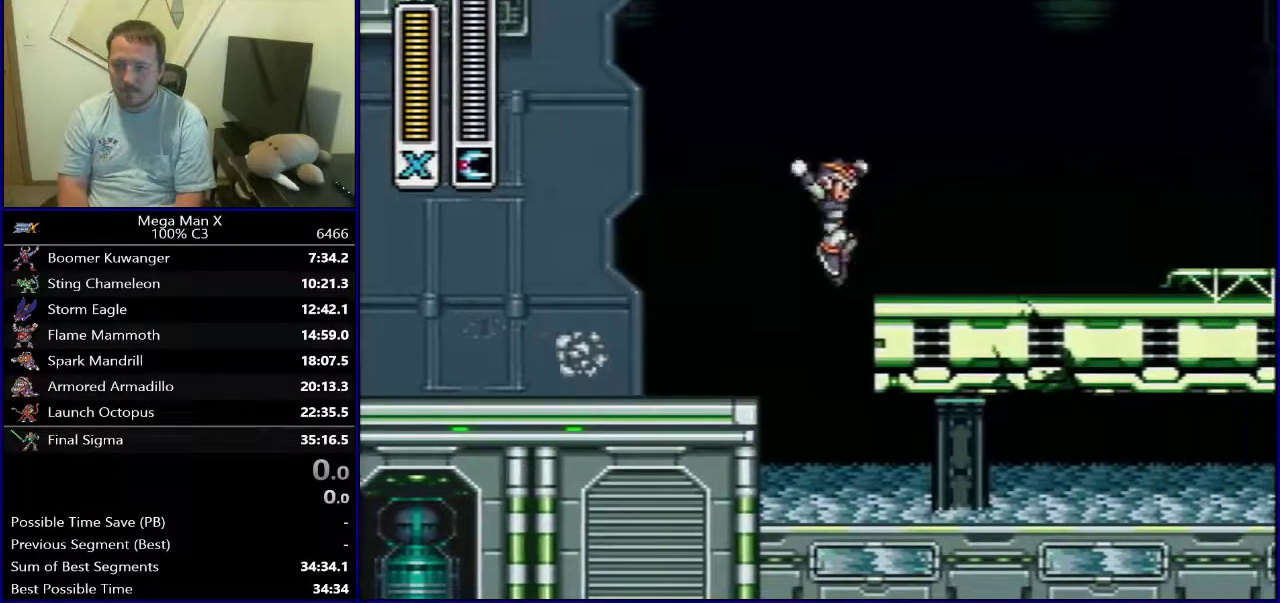
{"dt_ms": 600, "buttons": ["DPAD_LEFT"], "events": [[33, "DPAD_LEFT", "down"], [133, "B", "down"], [567, "B", "up"]]}
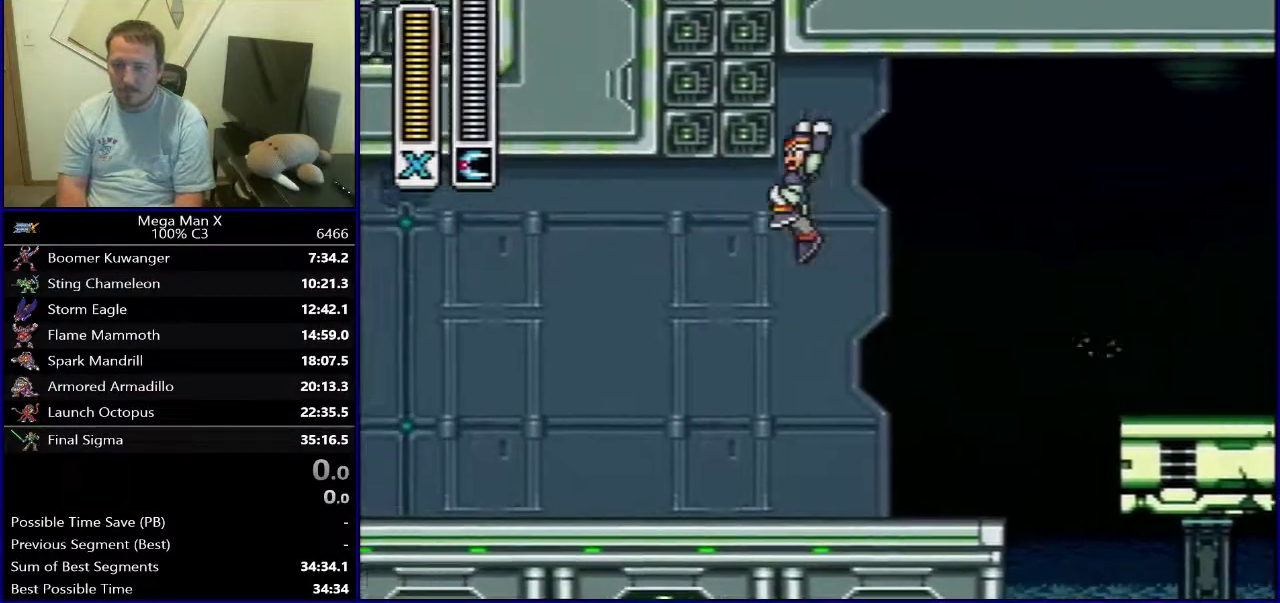
{"dt_ms": 300, "buttons": ["B", "DPAD_LEFT"], "events": [[17, "B", "down"]]}